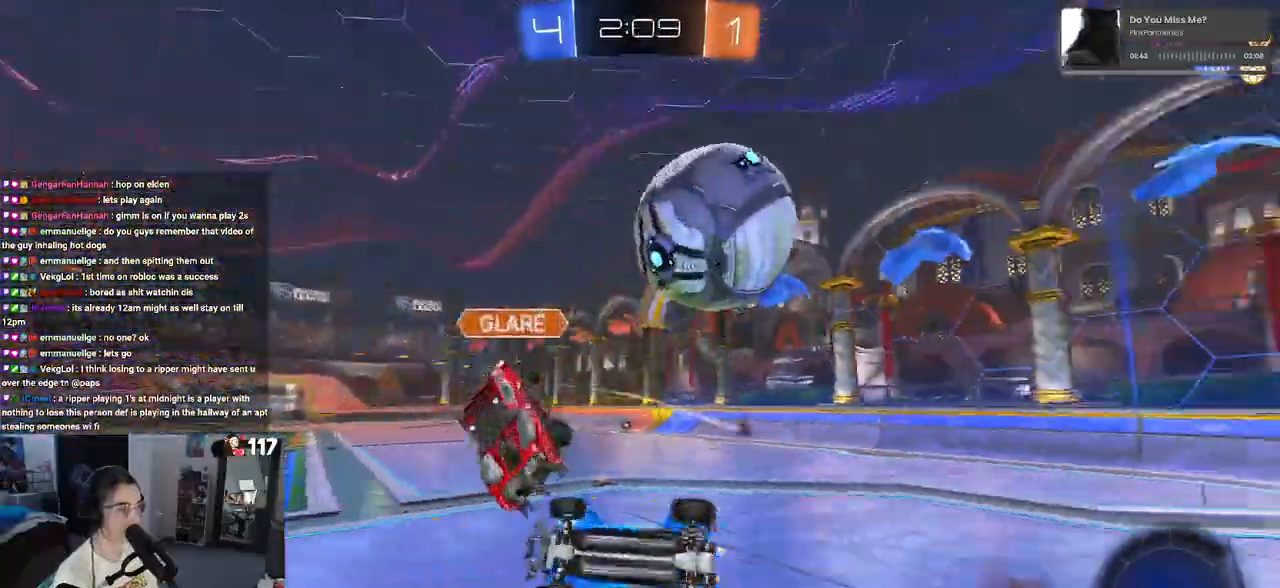
Gameplay with a controller (PlayStation layout); each line is a JSON object with the inputs held at the frame after it. "events" lists button and stick changes between this image and that frame as [ms after this image, input, new state], when the widget could be followed in between. Not read: R2.
{"buttons": ["SQUARE"], "left_stick": "up", "right_stick": "center", "events": [[183, "SQUARE", "down"], [417, "left_stick", "up-right"], [483, "left_stick", "up"]]}
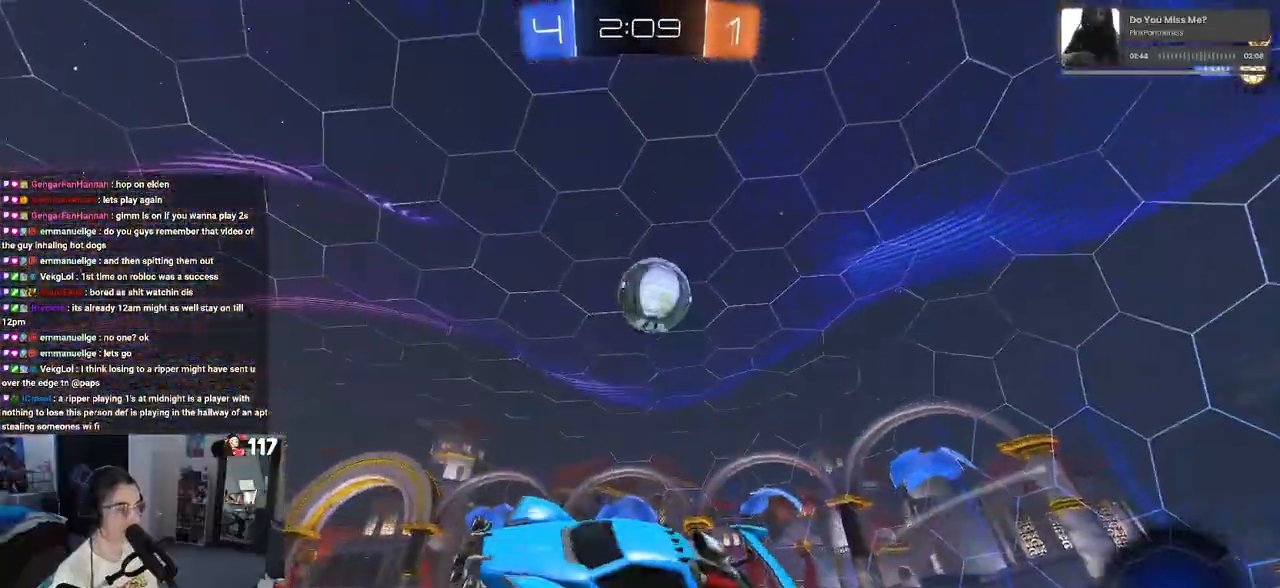
{"buttons": [], "left_stick": "right", "right_stick": "center", "events": [[33, "SQUARE", "up"], [100, "left_stick", "up-right"], [400, "left_stick", "right"]]}
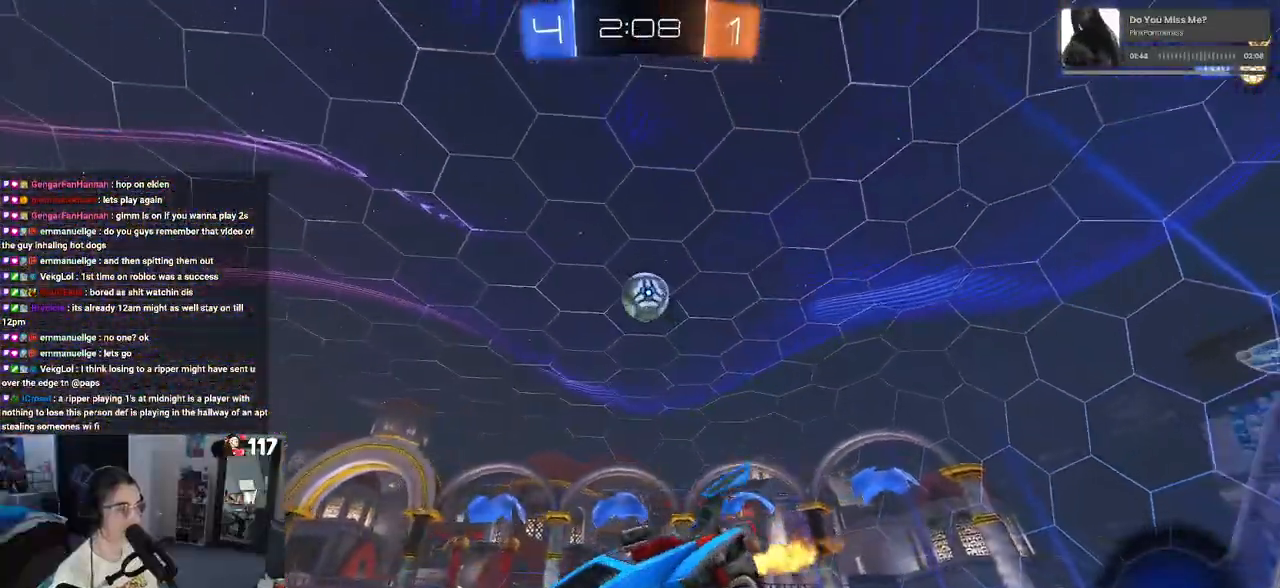
{"buttons": [], "left_stick": "center", "right_stick": "center", "events": [[233, "TRIANGLE", "down"], [250, "left_stick", "center"], [350, "TRIANGLE", "up"]]}
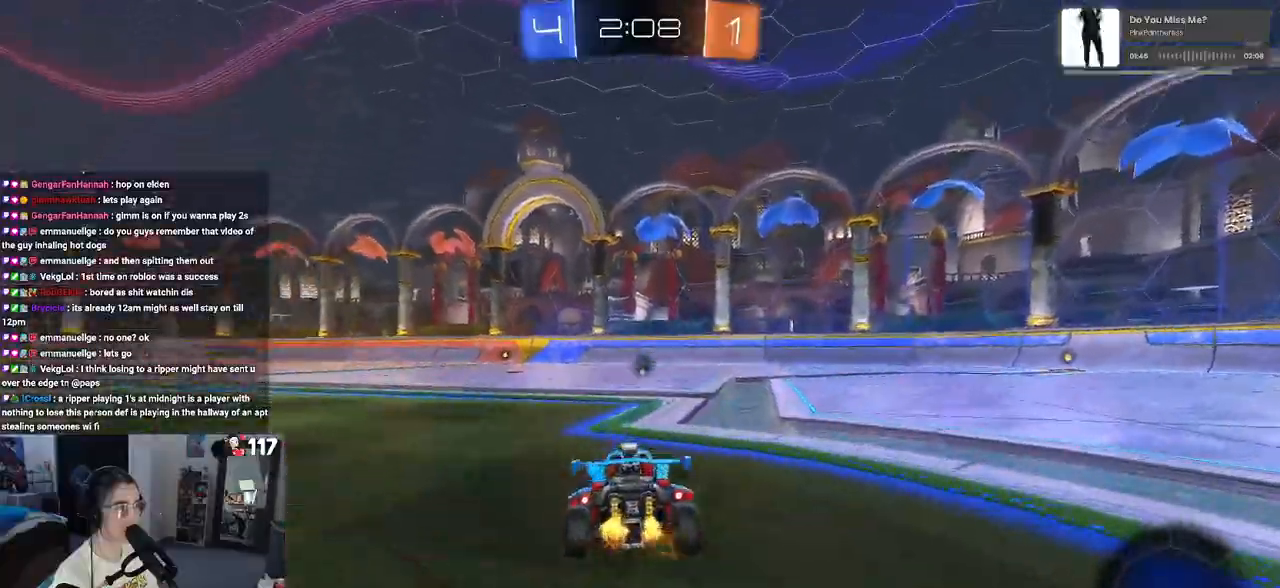
{"buttons": [], "left_stick": "center", "right_stick": "center", "events": [[100, "left_stick", "right"], [250, "TRIANGLE", "down"], [350, "left_stick", "center"], [367, "TRIANGLE", "up"]]}
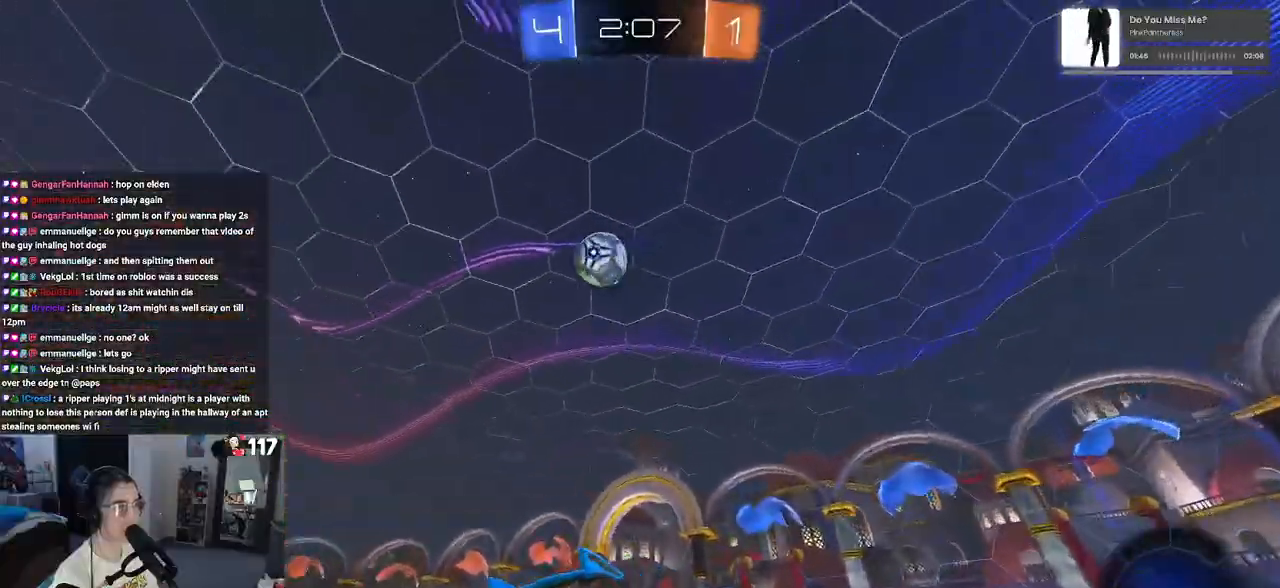
{"buttons": [], "left_stick": "left", "right_stick": "center", "events": [[100, "left_stick", "left"], [200, "SQUARE", "down"], [300, "SQUARE", "up"]]}
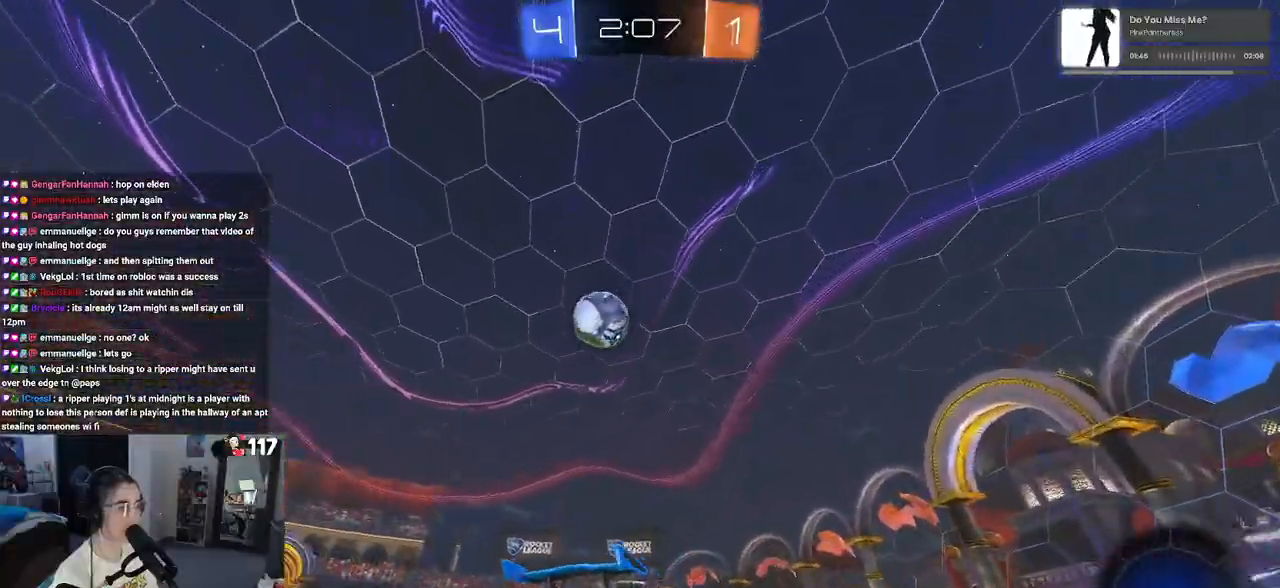
{"buttons": [], "left_stick": "center", "right_stick": "center", "events": [[367, "left_stick", "center"]]}
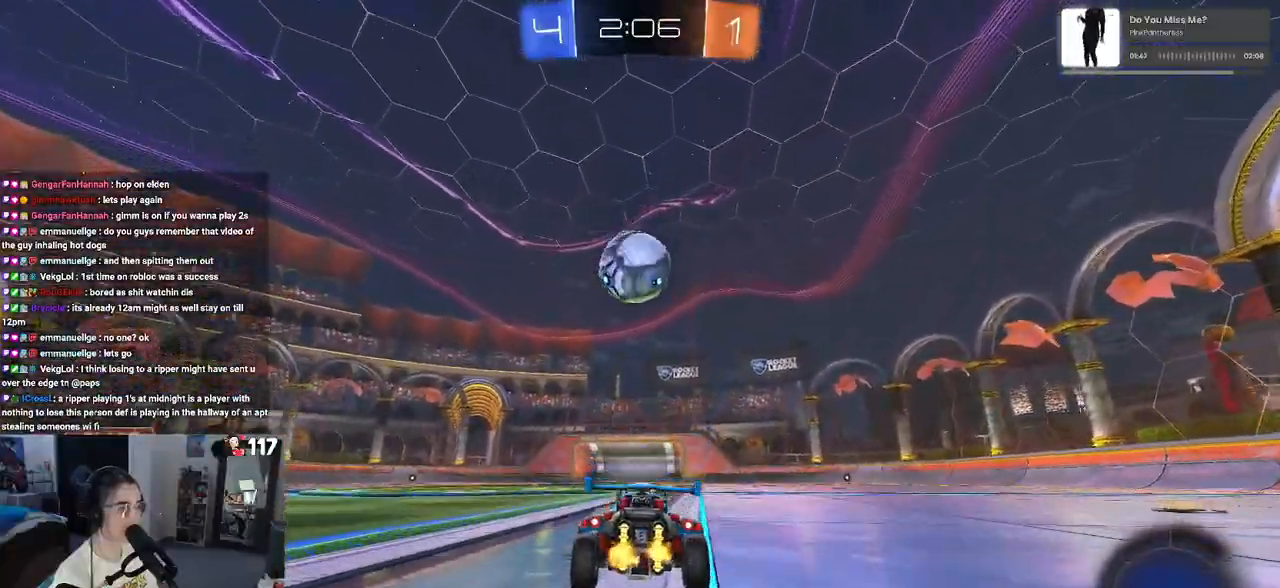
{"buttons": ["L2"], "left_stick": "center", "right_stick": "center", "events": [[433, "L2", "down"]]}
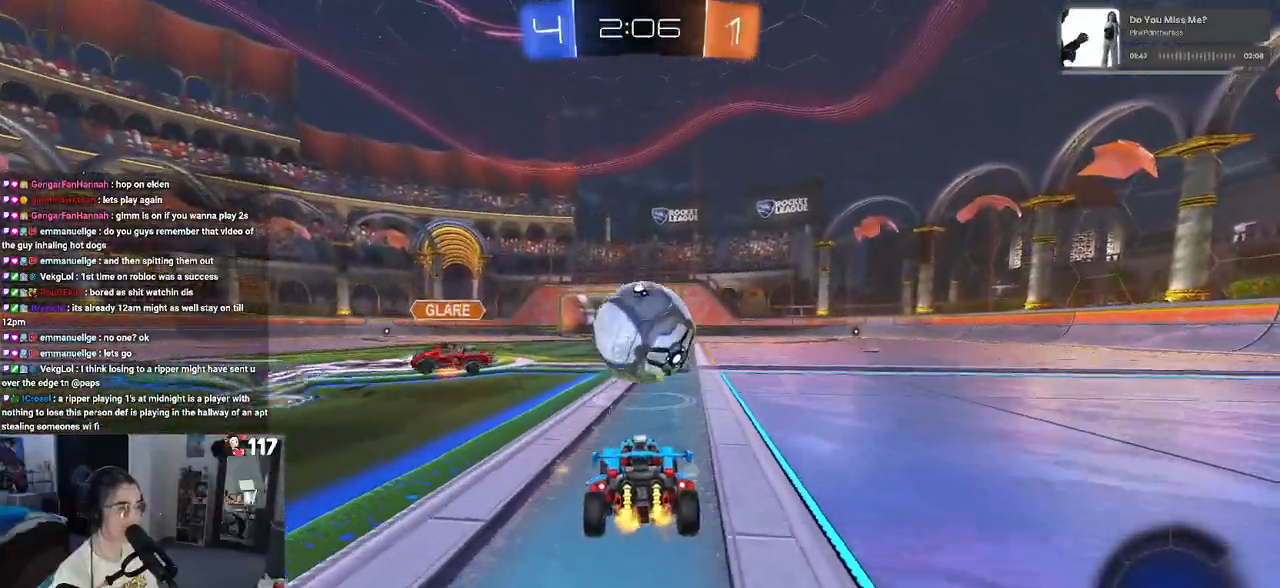
{"buttons": [], "left_stick": "right", "right_stick": "center", "events": [[100, "L2", "up"], [400, "left_stick", "right"]]}
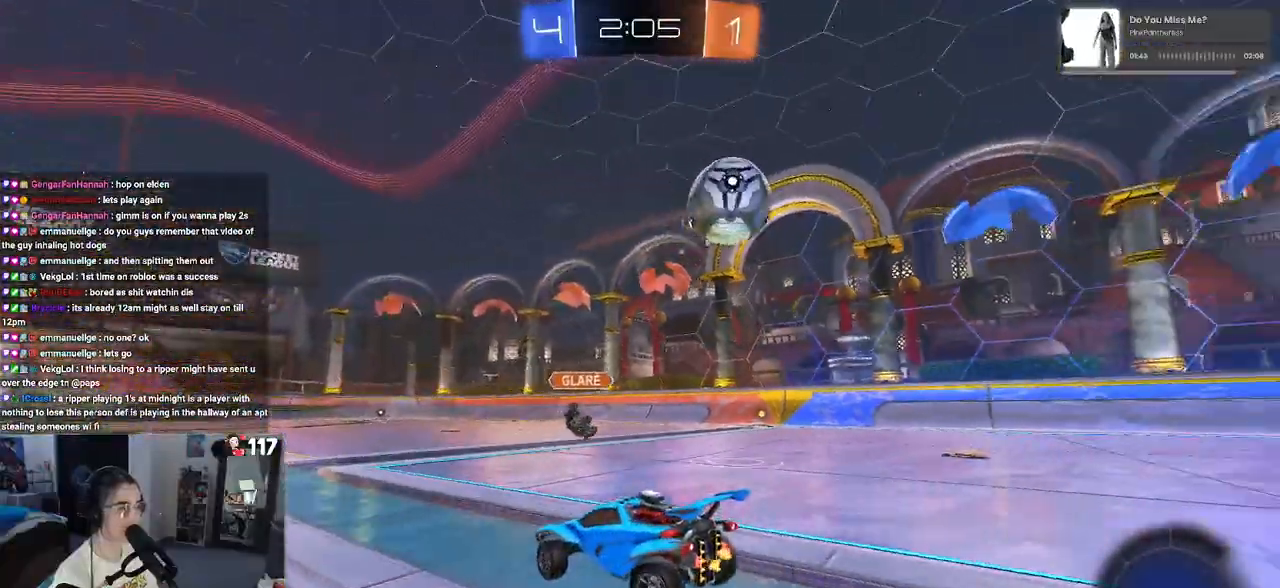
{"buttons": ["SQUARE"], "left_stick": "right", "right_stick": "center", "events": [[450, "SQUARE", "down"]]}
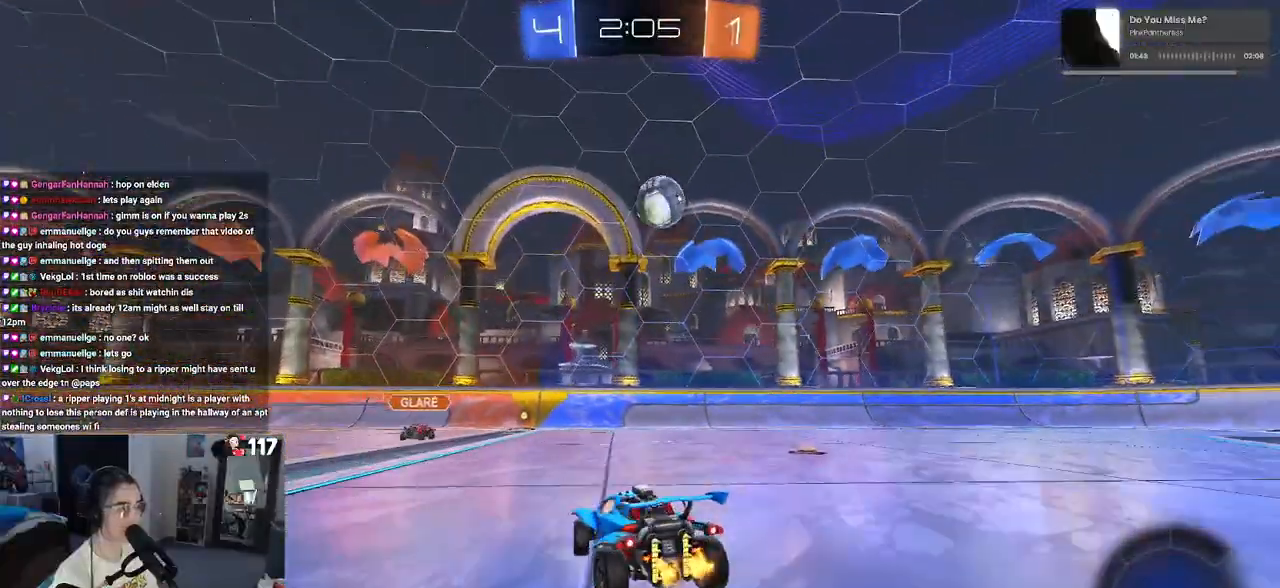
{"buttons": [], "left_stick": "center", "right_stick": "center", "events": [[33, "SQUARE", "up"], [500, "left_stick", "center"]]}
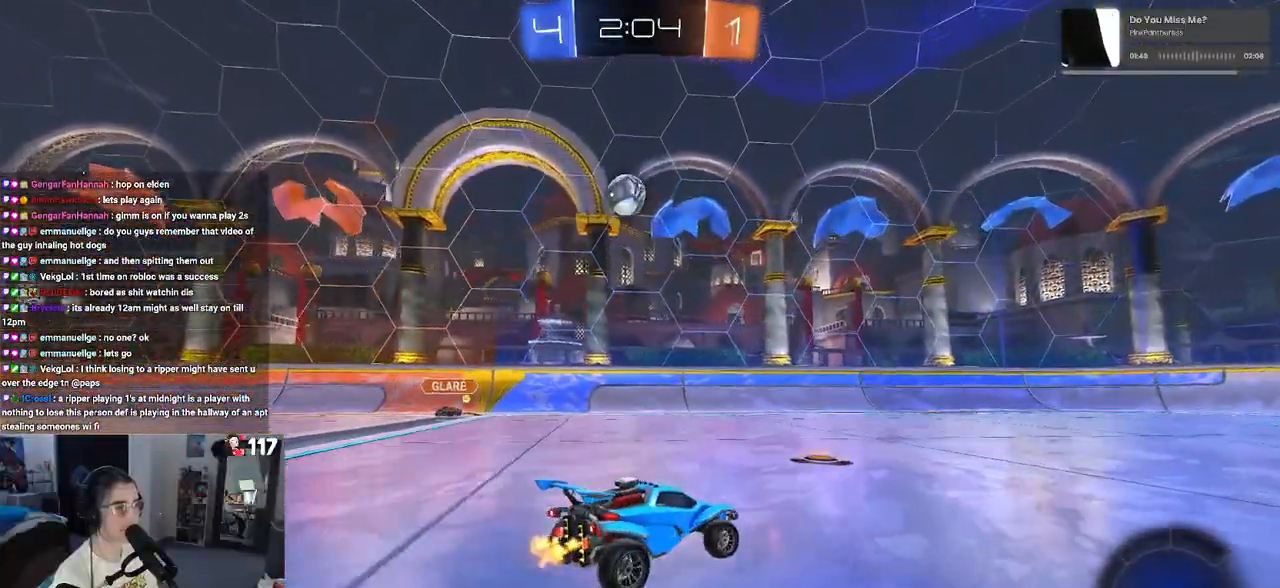
{"buttons": [], "left_stick": "center", "right_stick": "center", "events": [[33, "left_stick", "left"], [450, "left_stick", "center"]]}
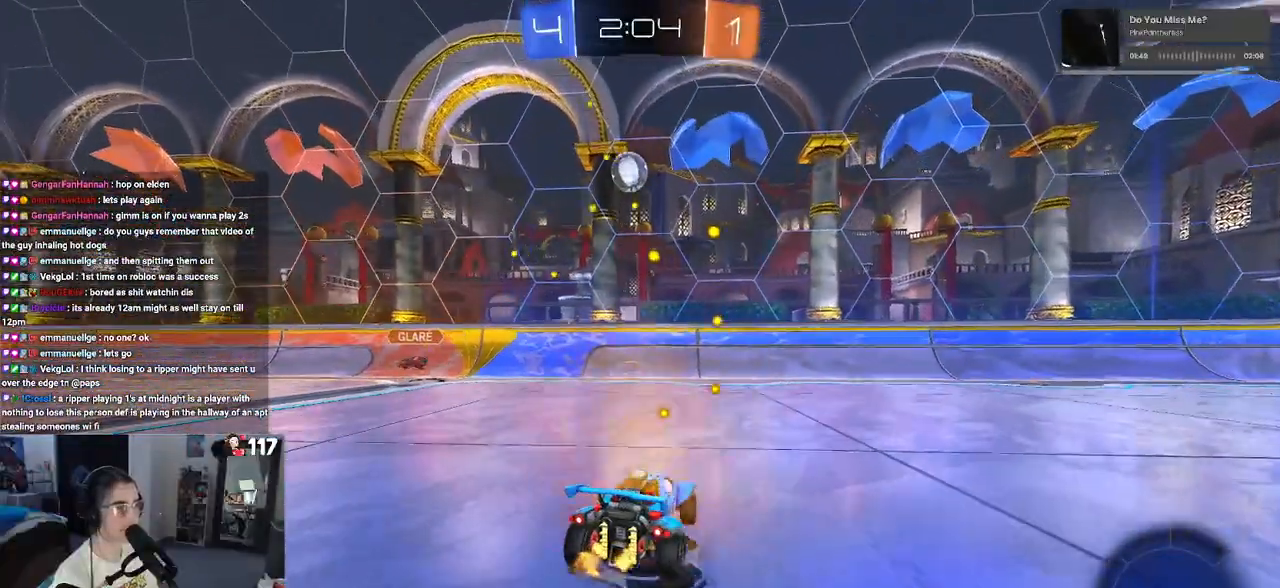
{"buttons": [], "left_stick": "left", "right_stick": "center", "events": [[33, "L2", "down"], [100, "left_stick", "left"], [150, "L2", "up"], [267, "left_stick", "center"], [500, "left_stick", "left"]]}
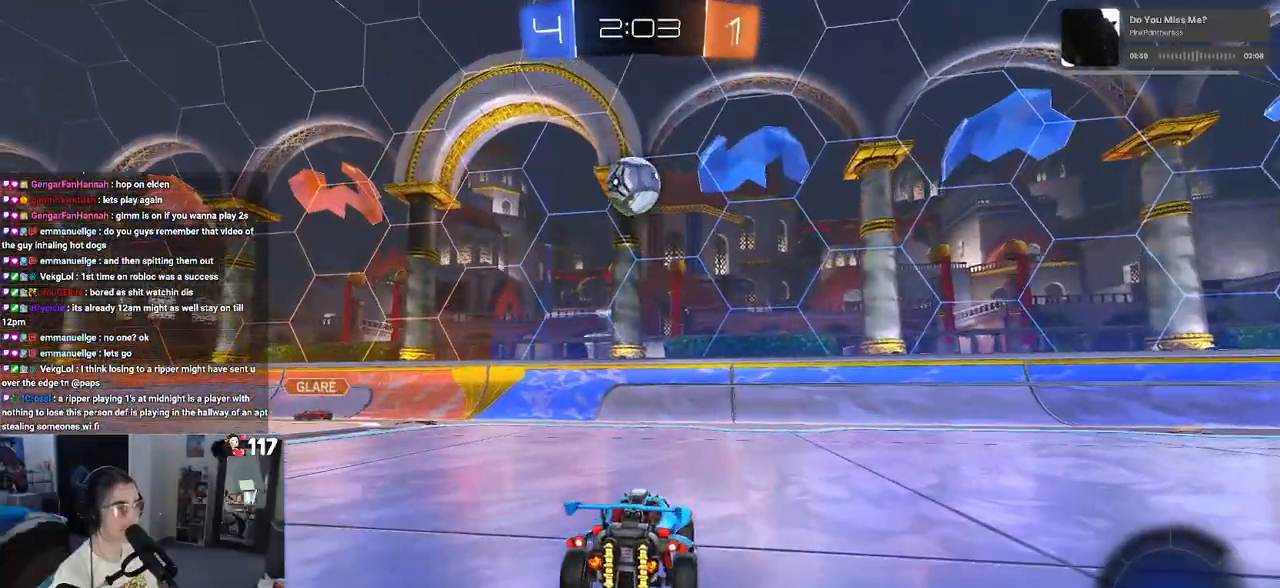
{"buttons": [], "left_stick": "left", "right_stick": "center", "events": [[167, "left_stick", "center"], [500, "left_stick", "left"]]}
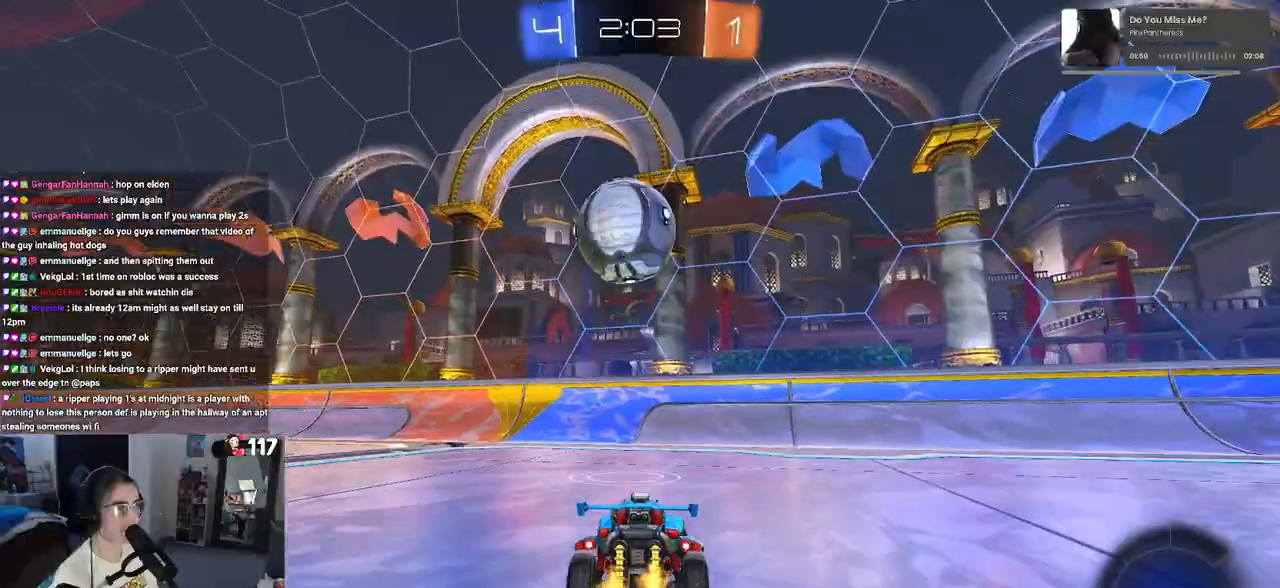
{"buttons": [], "left_stick": "center", "right_stick": "center", "events": [[217, "TRIANGLE", "down"], [300, "TRIANGLE", "up"], [500, "left_stick", "center"]]}
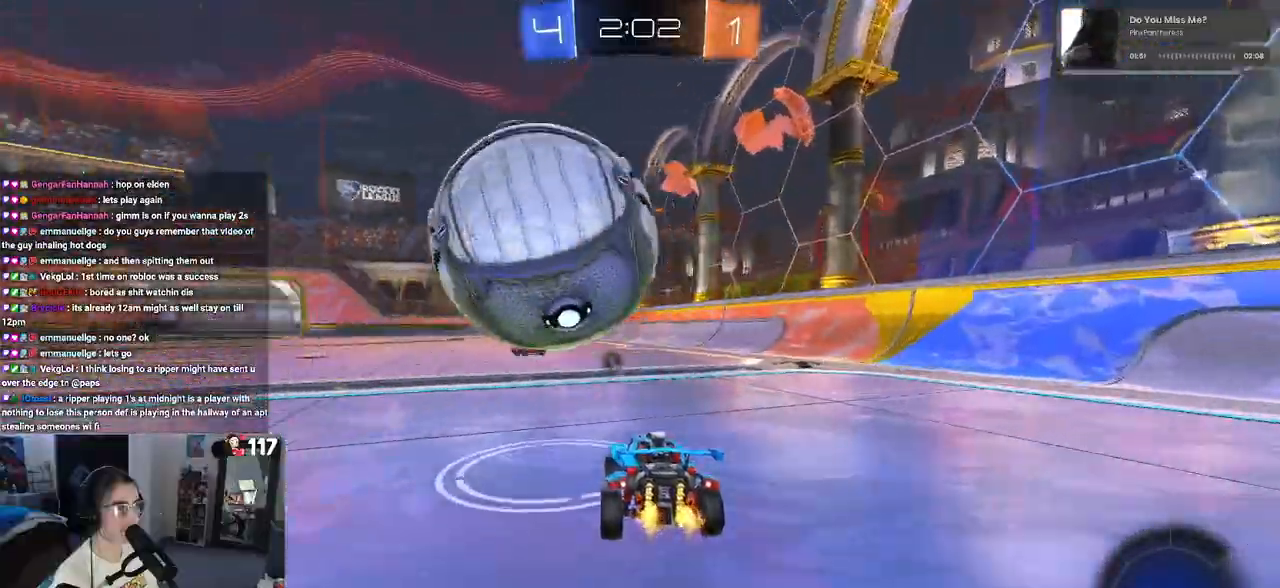
{"buttons": ["CROSS"], "left_stick": "up-left", "right_stick": "center", "events": [[50, "left_stick", "left"], [200, "left_stick", "center"], [350, "CROSS", "down"], [400, "left_stick", "up-left"], [433, "CROSS", "up"], [467, "CROSS", "down"]]}
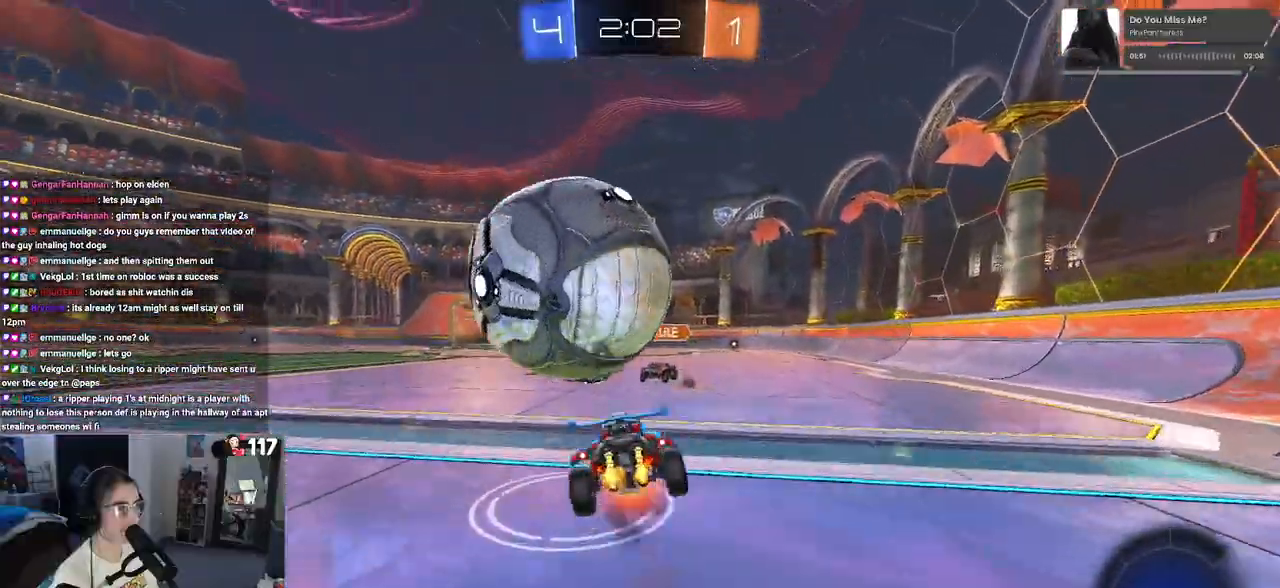
{"buttons": ["SQUARE"], "left_stick": "left", "right_stick": "center", "events": [[33, "SQUARE", "down"], [83, "left_stick", "down-left"], [117, "CROSS", "up"], [450, "left_stick", "left"]]}
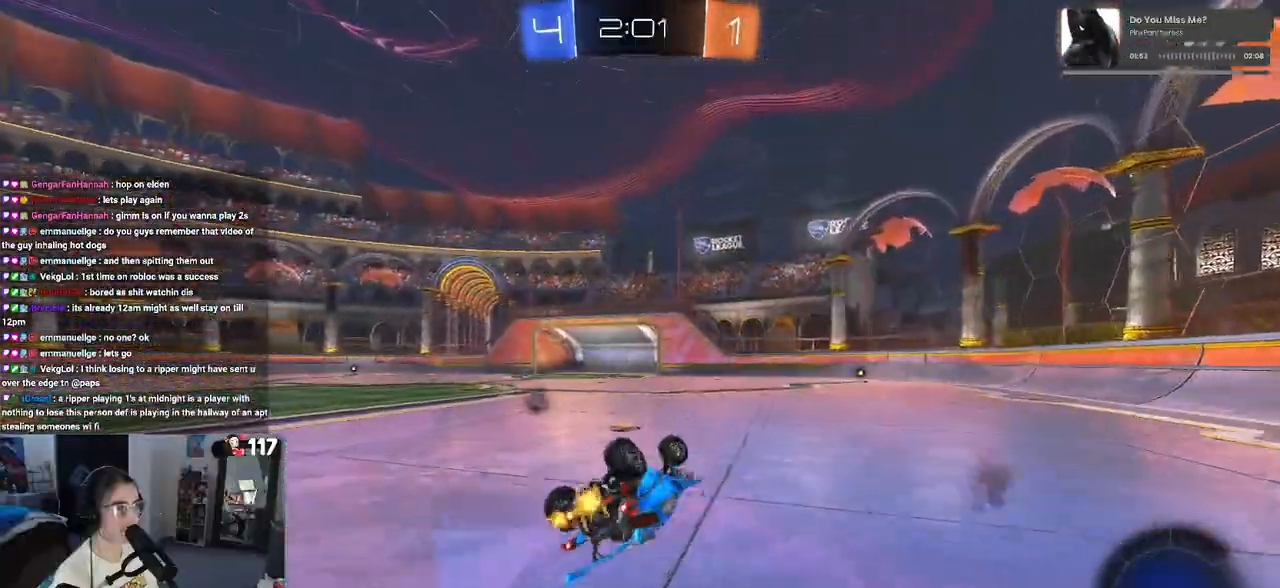
{"buttons": [], "left_stick": "left", "right_stick": "center", "events": [[250, "SQUARE", "up"], [267, "left_stick", "center"], [317, "TRIANGLE", "down"], [383, "left_stick", "left"], [467, "TRIANGLE", "up"]]}
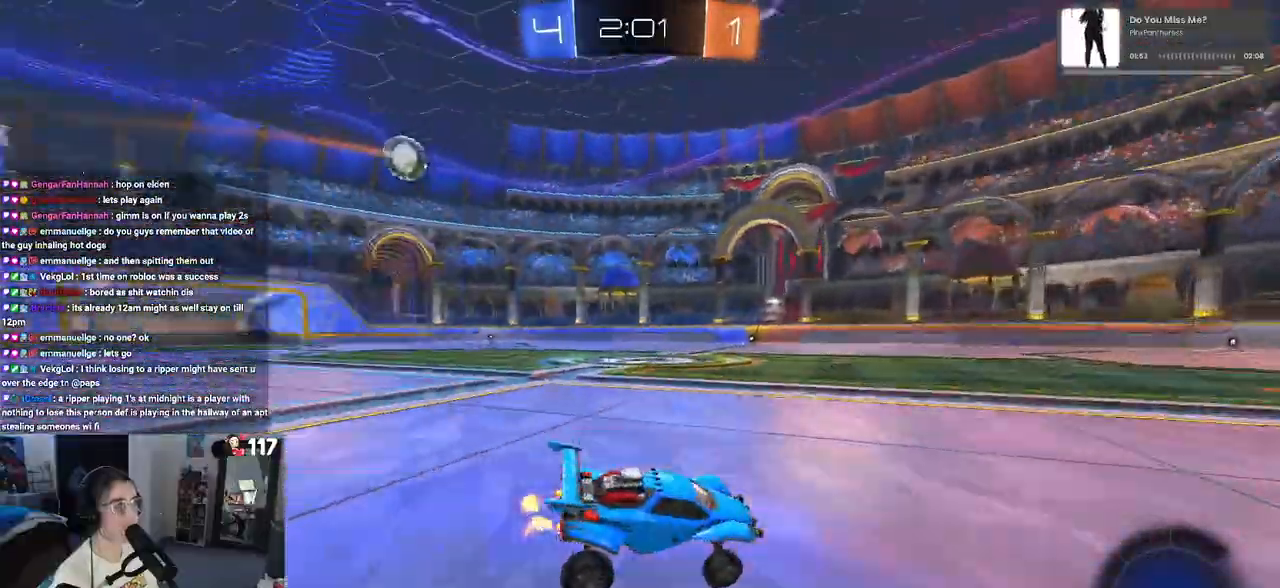
{"buttons": ["R1"], "left_stick": "left", "right_stick": "center", "events": [[200, "R1", "down"]]}
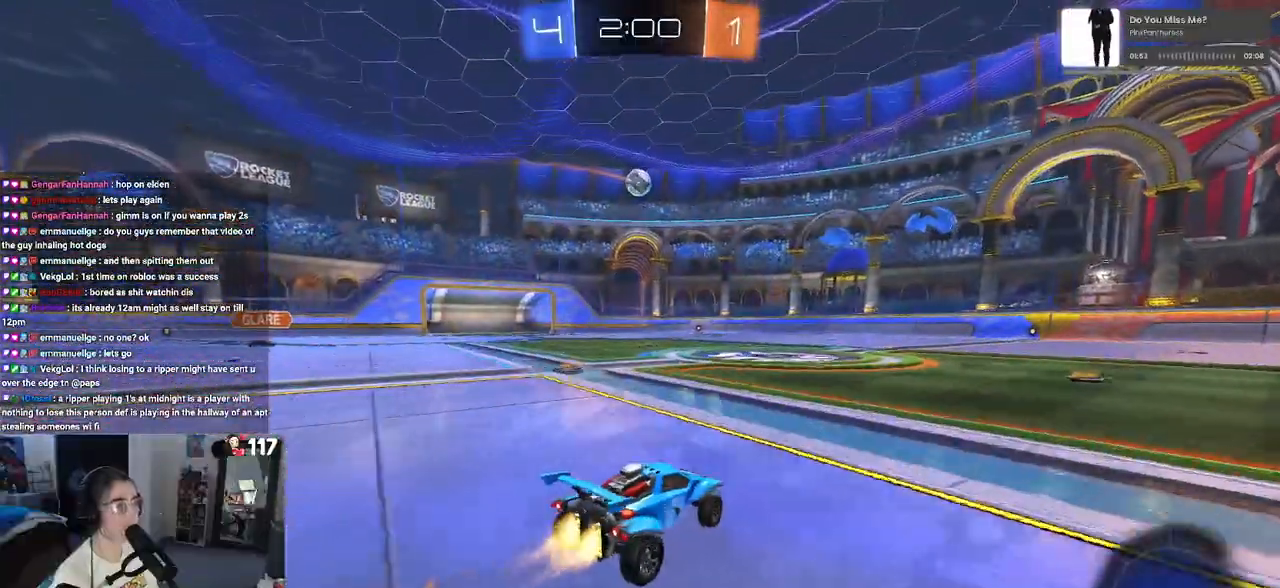
{"buttons": ["SQUARE", "R1"], "left_stick": "up-left", "right_stick": "center", "events": [[250, "CROSS", "down"], [250, "left_stick", "center"], [333, "left_stick", "up"], [350, "CROSS", "up"], [400, "left_stick", "up-left"], [417, "CROSS", "down"], [467, "SQUARE", "down"], [500, "CROSS", "up"]]}
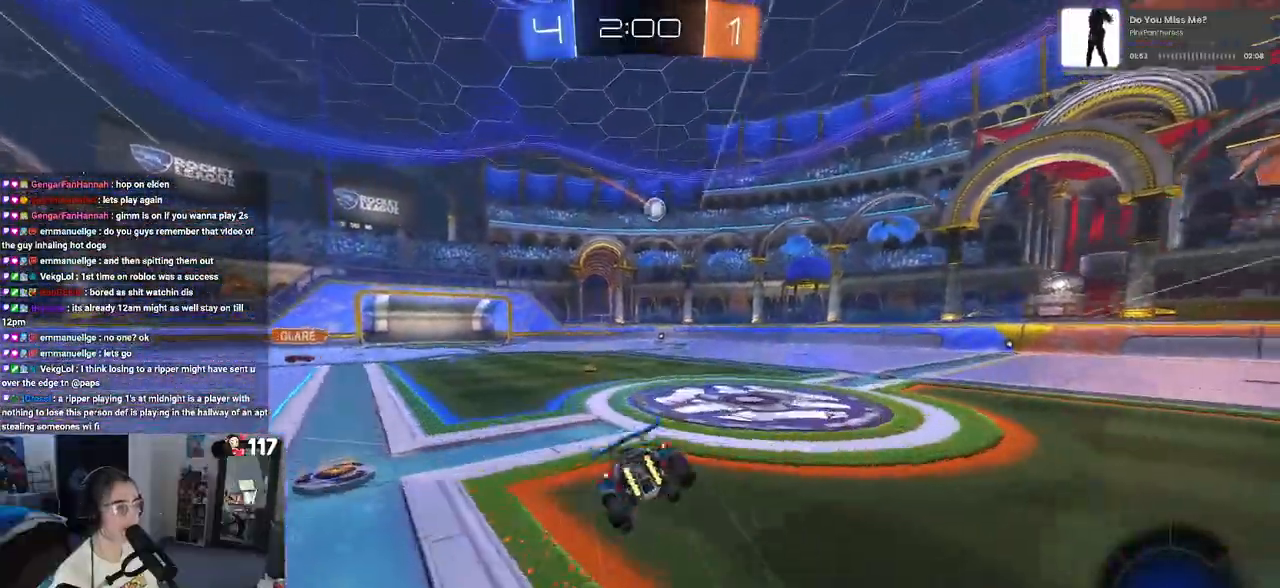
{"buttons": ["SQUARE"], "left_stick": "down-left", "right_stick": "center", "events": [[17, "left_stick", "down-left"], [117, "R1", "up"]]}
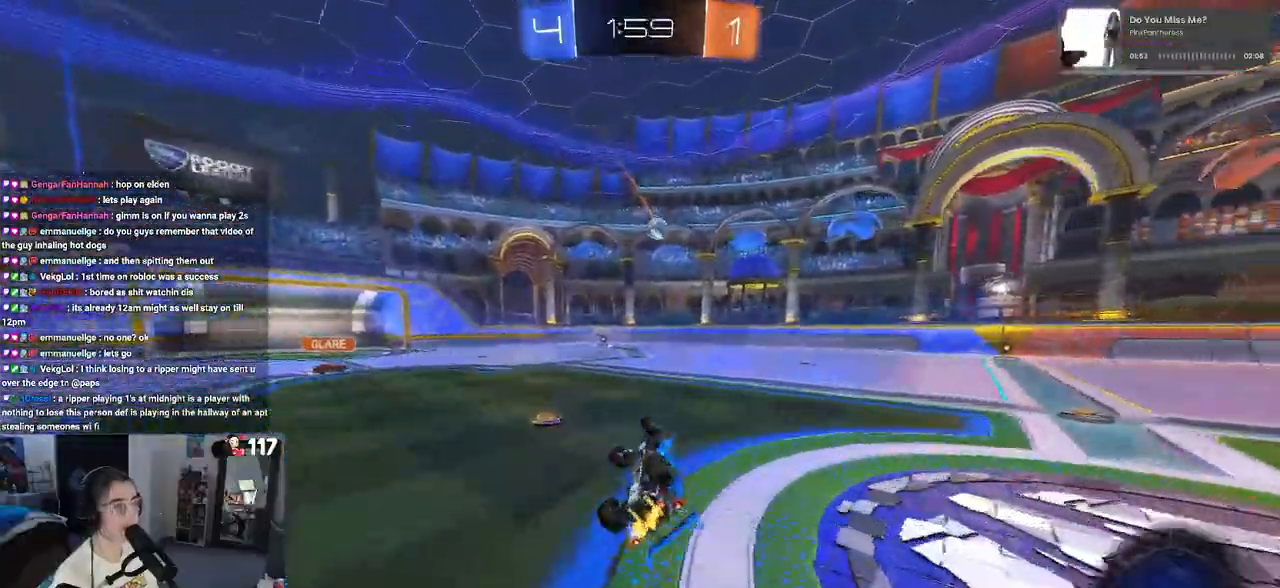
{"buttons": [], "left_stick": "right", "right_stick": "center", "events": [[267, "SQUARE", "up"], [267, "left_stick", "center"], [417, "left_stick", "right"]]}
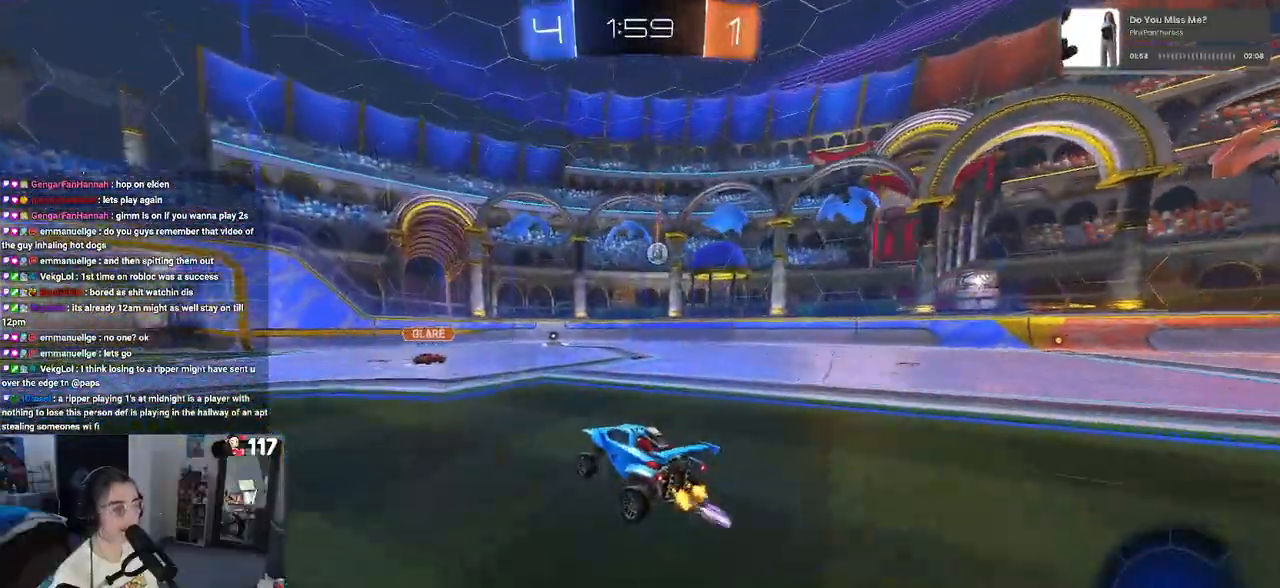
{"buttons": [], "left_stick": "center", "right_stick": "center", "events": [[150, "left_stick", "center"], [183, "R1", "down"], [333, "left_stick", "right"], [350, "R1", "up"], [450, "left_stick", "center"]]}
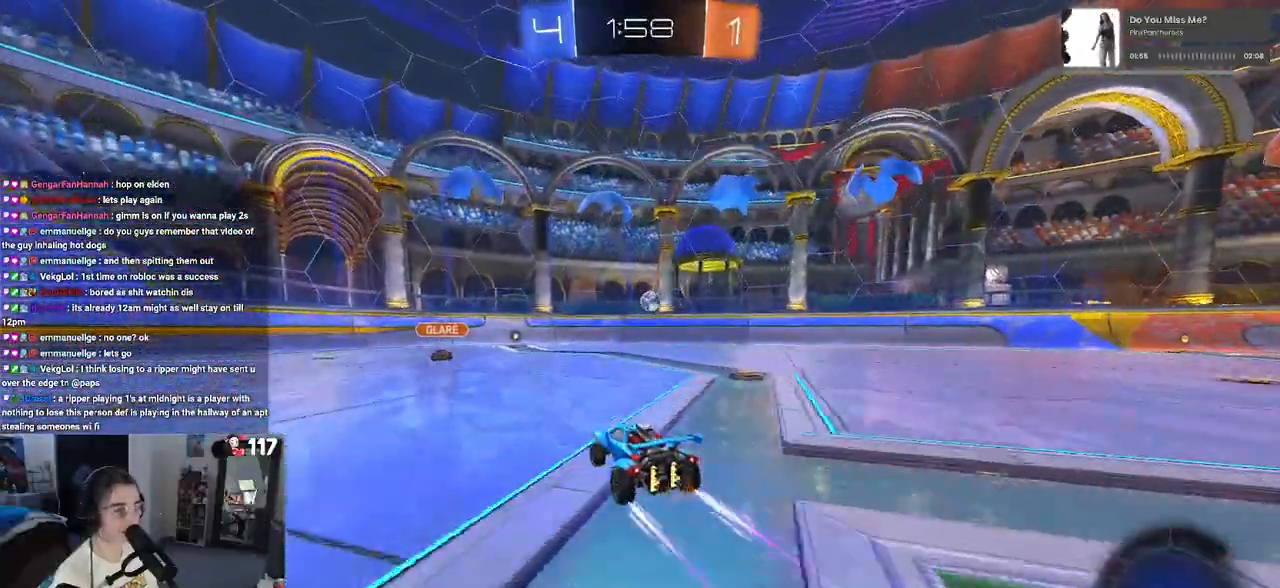
{"buttons": [], "left_stick": "center", "right_stick": "center", "events": [[267, "left_stick", "right"], [383, "left_stick", "center"]]}
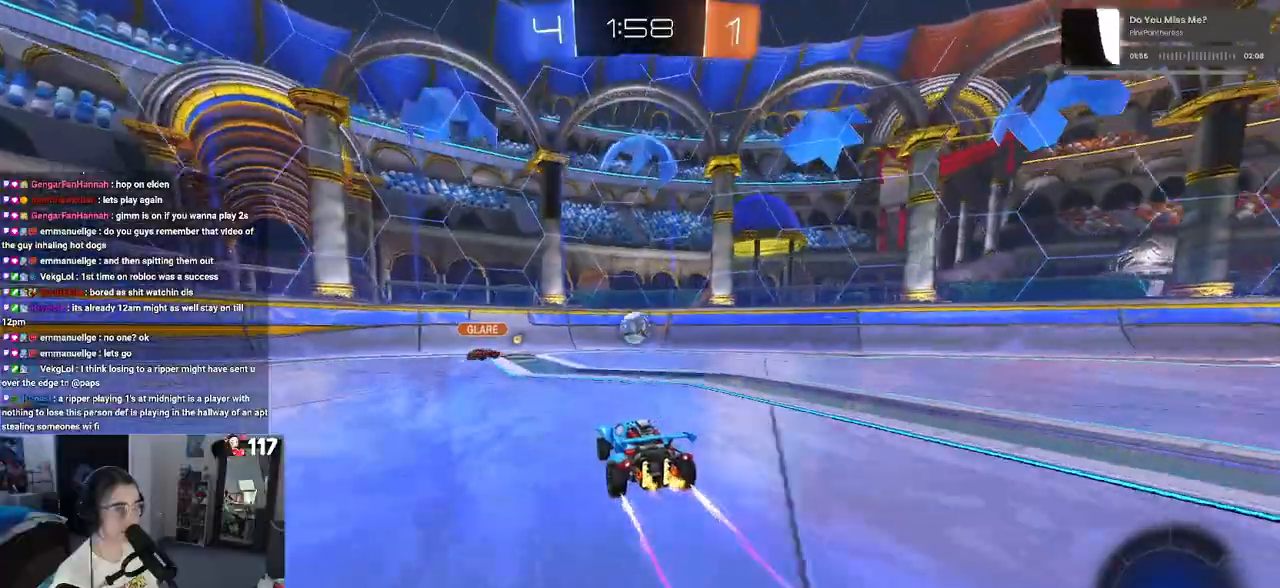
{"buttons": [], "left_stick": "left", "right_stick": "center", "events": [[200, "left_stick", "left"], [317, "SQUARE", "down"], [450, "SQUARE", "up"]]}
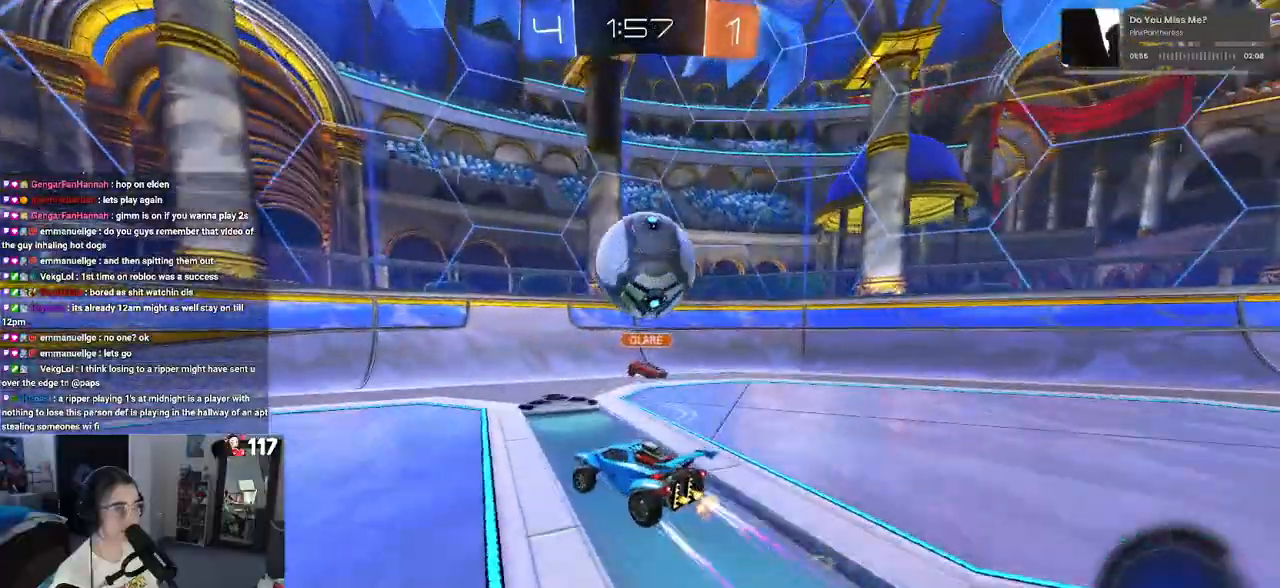
{"buttons": [], "left_stick": "left", "right_stick": "center", "events": []}
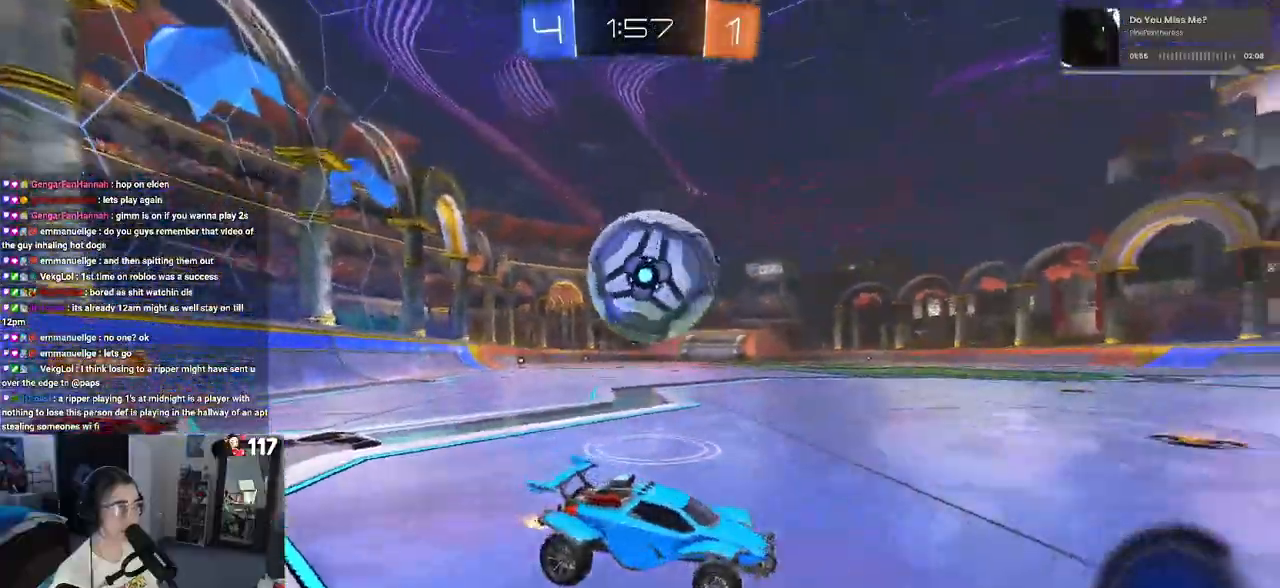
{"buttons": [], "left_stick": "left", "right_stick": "center", "events": [[167, "L2", "down"], [300, "L2", "up"]]}
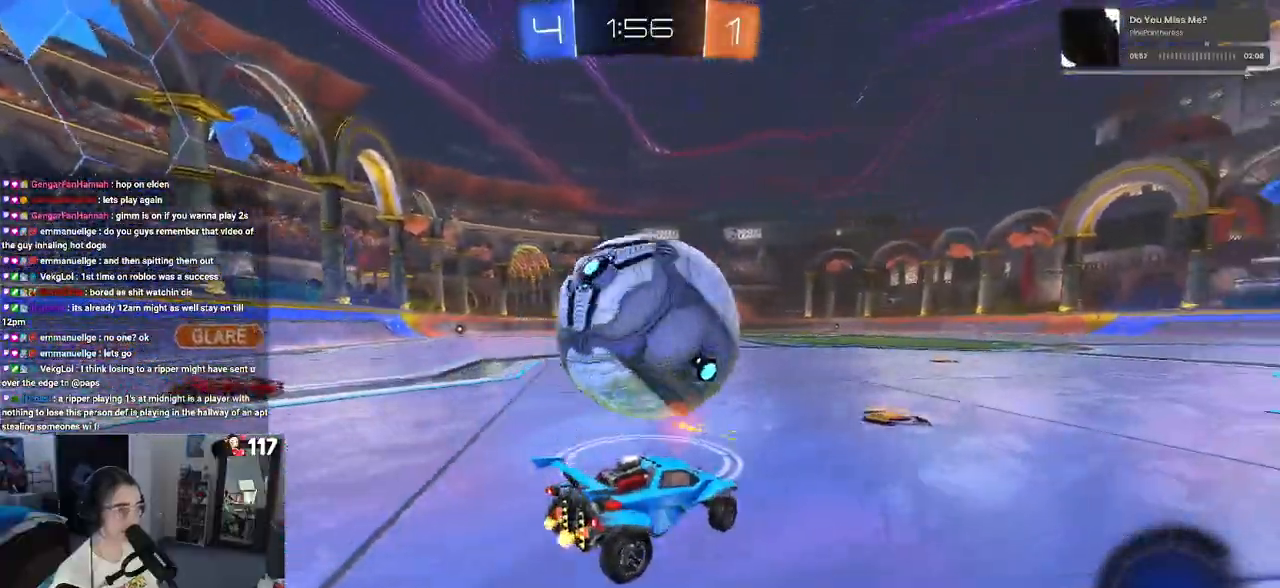
{"buttons": [], "left_stick": "center", "right_stick": "center", "events": [[50, "left_stick", "center"], [100, "left_stick", "right"], [150, "left_stick", "center"], [200, "left_stick", "left"], [267, "CROSS", "down"], [267, "R1", "down"], [333, "left_stick", "down"], [483, "CROSS", "up"], [483, "R1", "up"], [500, "left_stick", "center"]]}
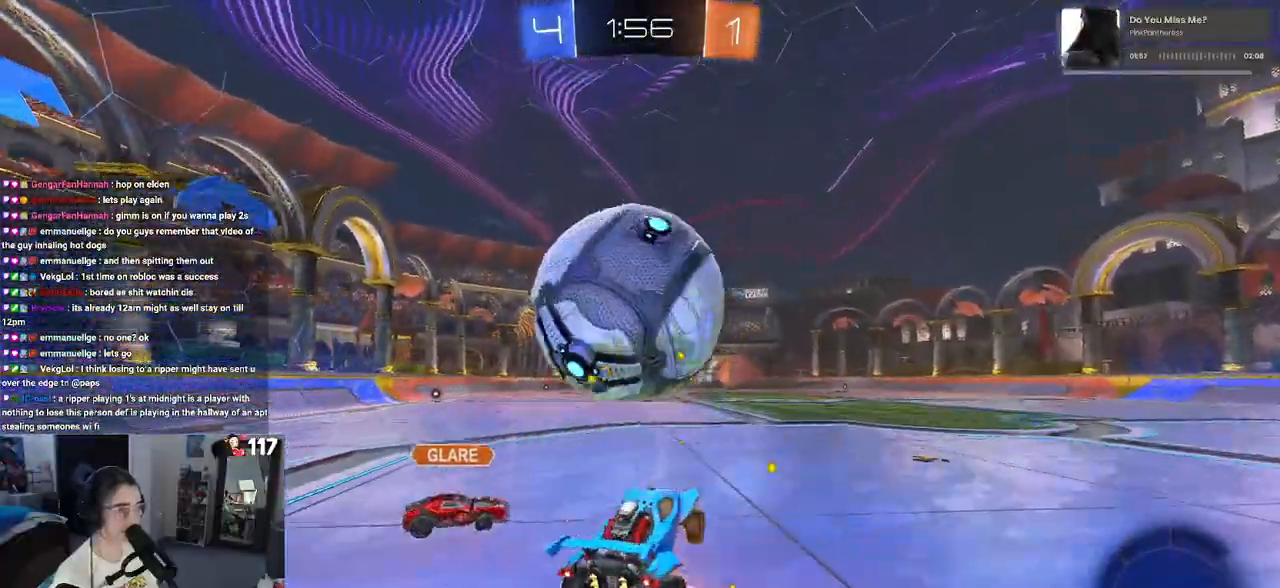
{"buttons": [], "left_stick": "up", "right_stick": "center", "events": [[50, "CROSS", "down"], [67, "R1", "down"], [150, "R1", "up"], [167, "CROSS", "up"], [317, "left_stick", "down-right"], [500, "left_stick", "up"]]}
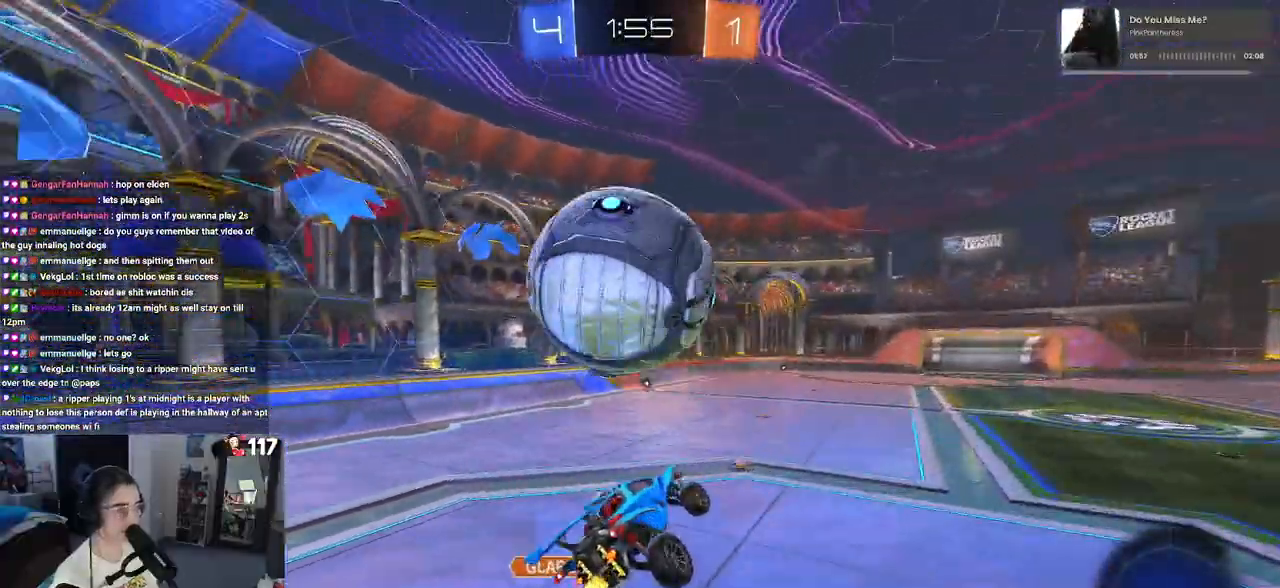
{"buttons": ["SQUARE"], "left_stick": "right", "right_stick": "center", "events": [[150, "TRIANGLE", "down"], [233, "TRIANGLE", "up"], [283, "left_stick", "center"], [450, "left_stick", "right"], [483, "SQUARE", "down"]]}
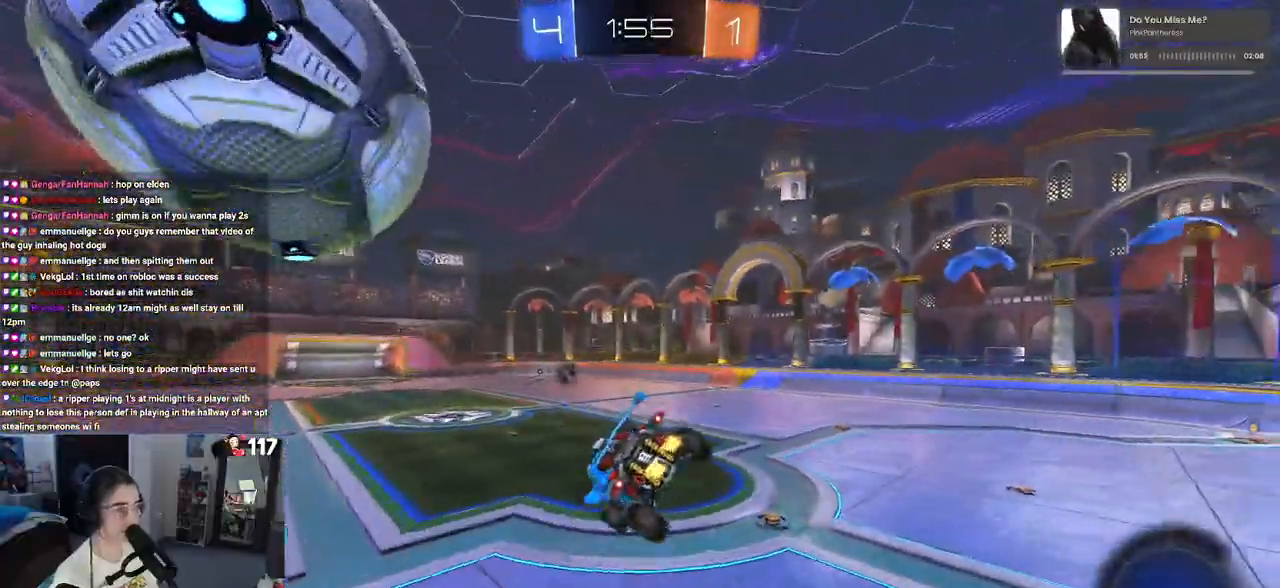
{"buttons": [], "left_stick": "center", "right_stick": "center", "events": [[83, "SQUARE", "up"], [83, "left_stick", "center"], [300, "left_stick", "right"], [317, "TRIANGLE", "down"], [417, "TRIANGLE", "up"], [467, "left_stick", "center"]]}